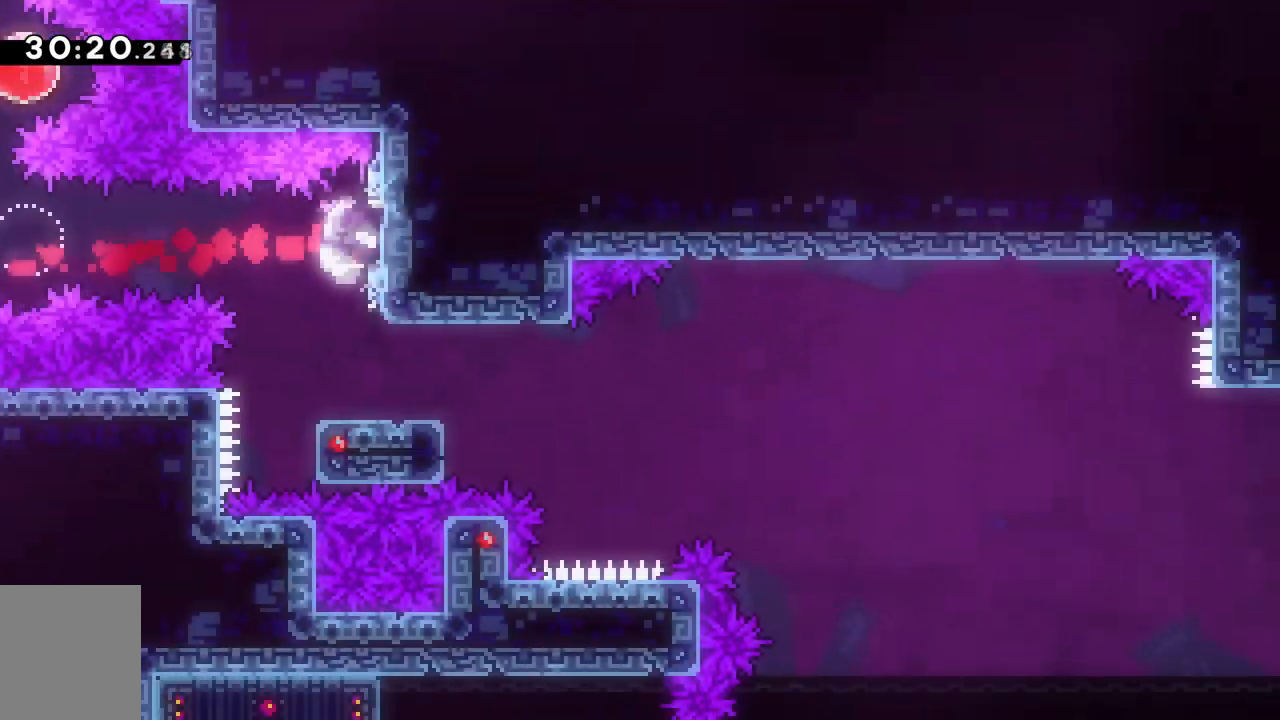
Gameplay with keyboard; each line is a JSON object with the keys held at the frame after it. "events" lists presses ("down") and releases ("up") of "a", "c", "d", "dash", "demo", "escape", "grab", "s", "space", "tab", "w" and "x" between this image and that frame as [ms after this image, input, new state], when the widget could be followed in between. No other keys are recorded. Mouse input is not recorded. Key names are as the overlay labels them; some are game actions (e.g. jump) rather than physical keys.
{"keys": ["d"], "events": [[484, "d", "down"]]}
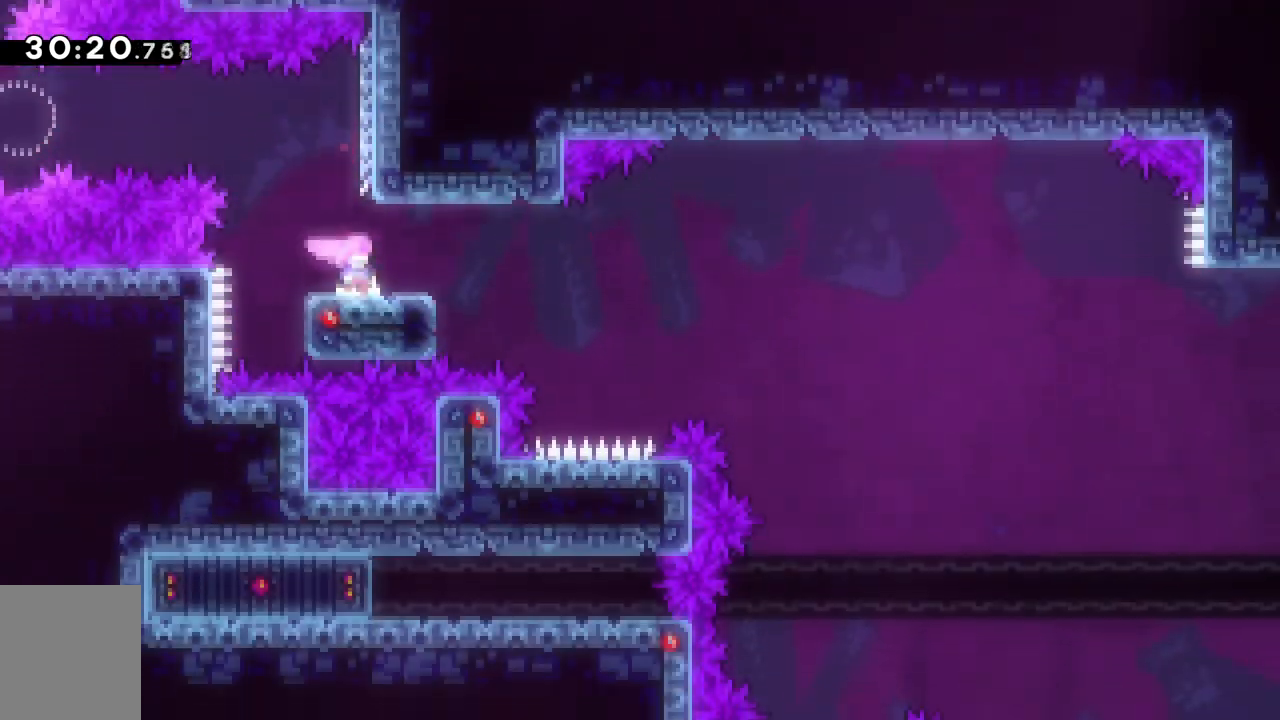
{"keys": ["d", "s"], "events": [[34, "s", "down"], [84, "demo", "down"], [267, "space", "down"], [317, "dash", "down"], [417, "demo", "up"], [434, "space", "up"], [451, "dash", "up"]]}
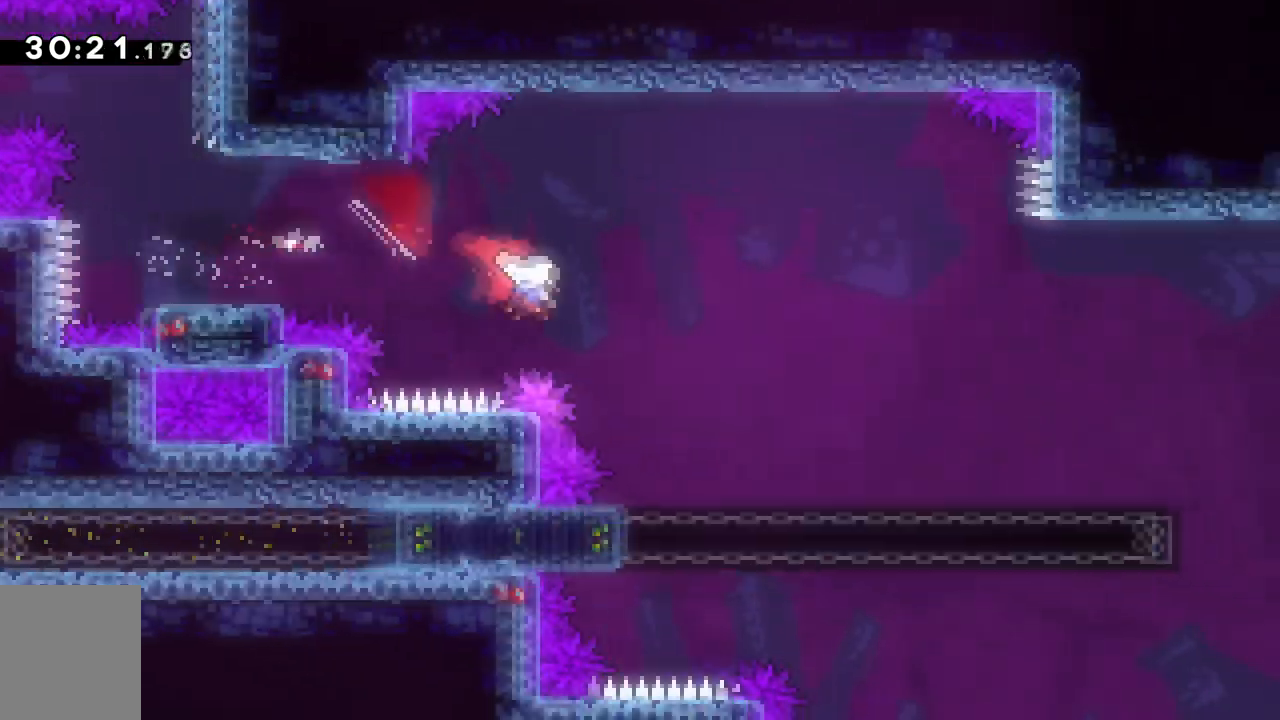
{"keys": ["d", "dash", "s", "space"], "events": [[50, "dash", "down"], [167, "dash", "up"], [183, "dash", "down"], [283, "s", "up"], [300, "dash", "up"], [383, "space", "down"], [484, "dash", "down"], [484, "s", "down"]]}
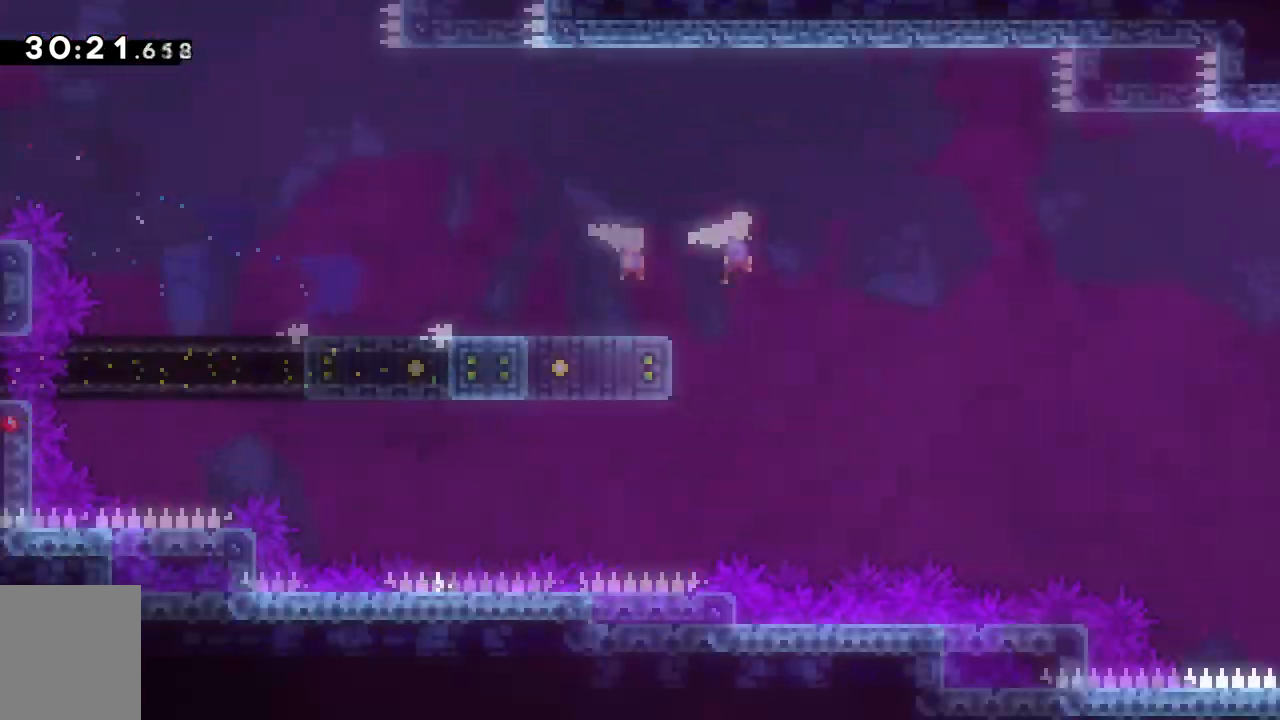
{"keys": ["d", "s"], "events": [[117, "dash", "up"], [134, "space", "up"], [250, "dash", "down"], [451, "dash", "up"]]}
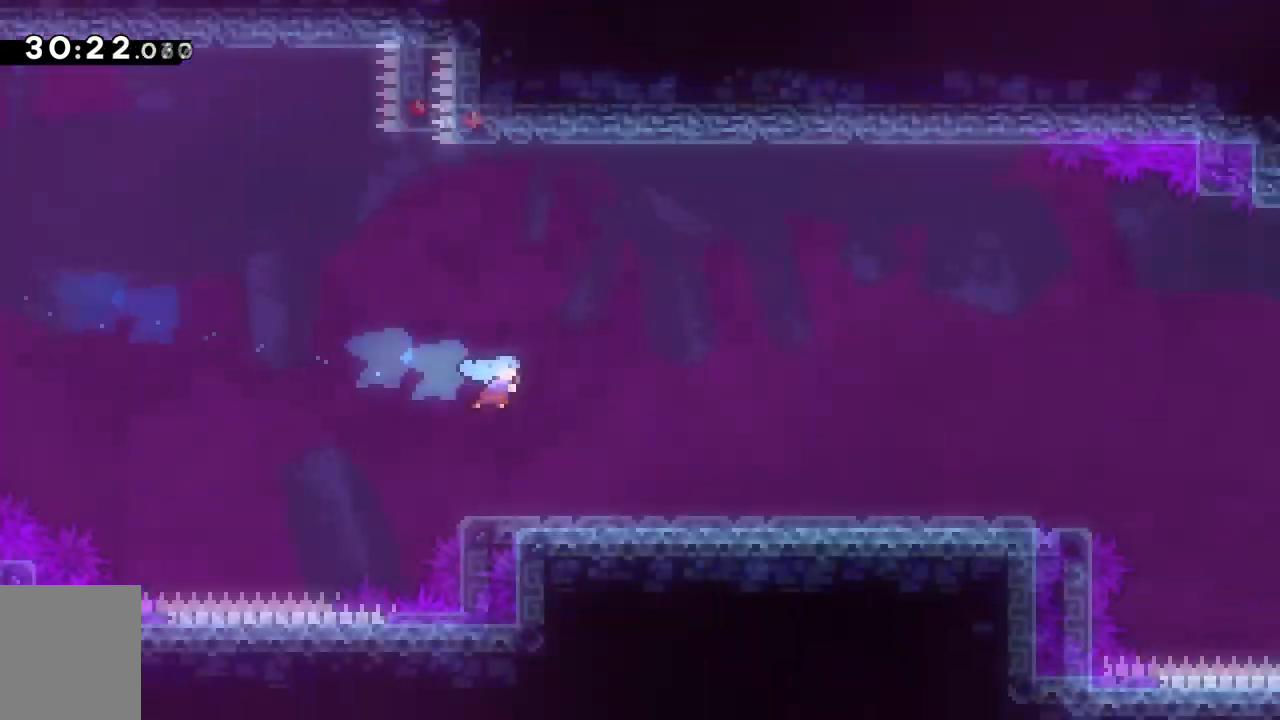
{"keys": ["d", "space"], "events": [[33, "s", "up"], [133, "space", "down"]]}
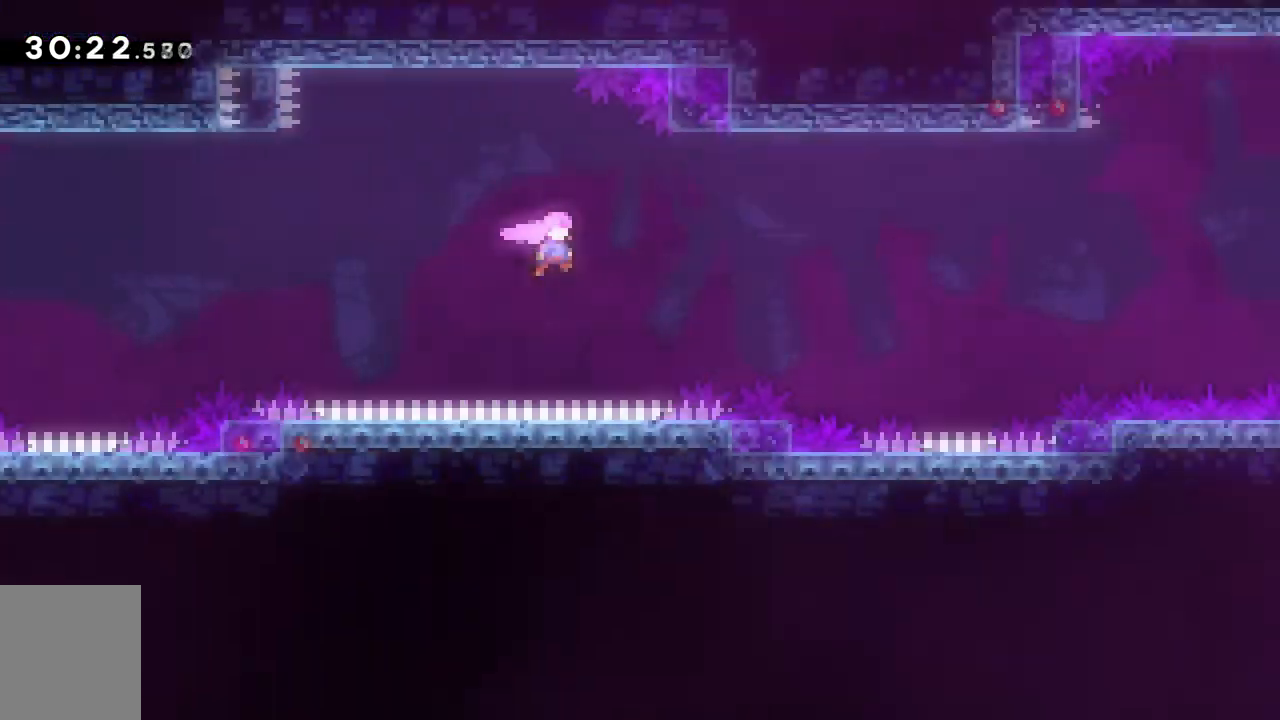
{"keys": ["d", "space"], "events": []}
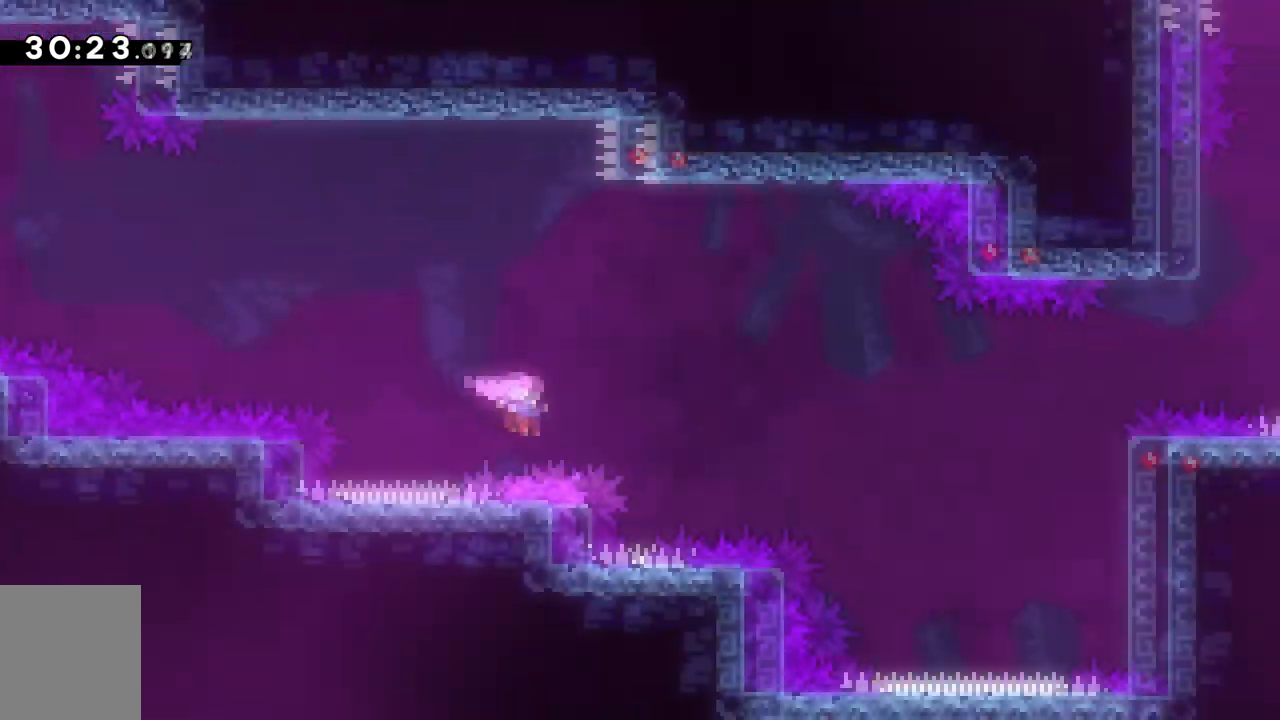
{"keys": ["grab", "w"], "events": [[250, "grab", "down"], [500, "d", "up"], [500, "space", "up"], [500, "w", "down"]]}
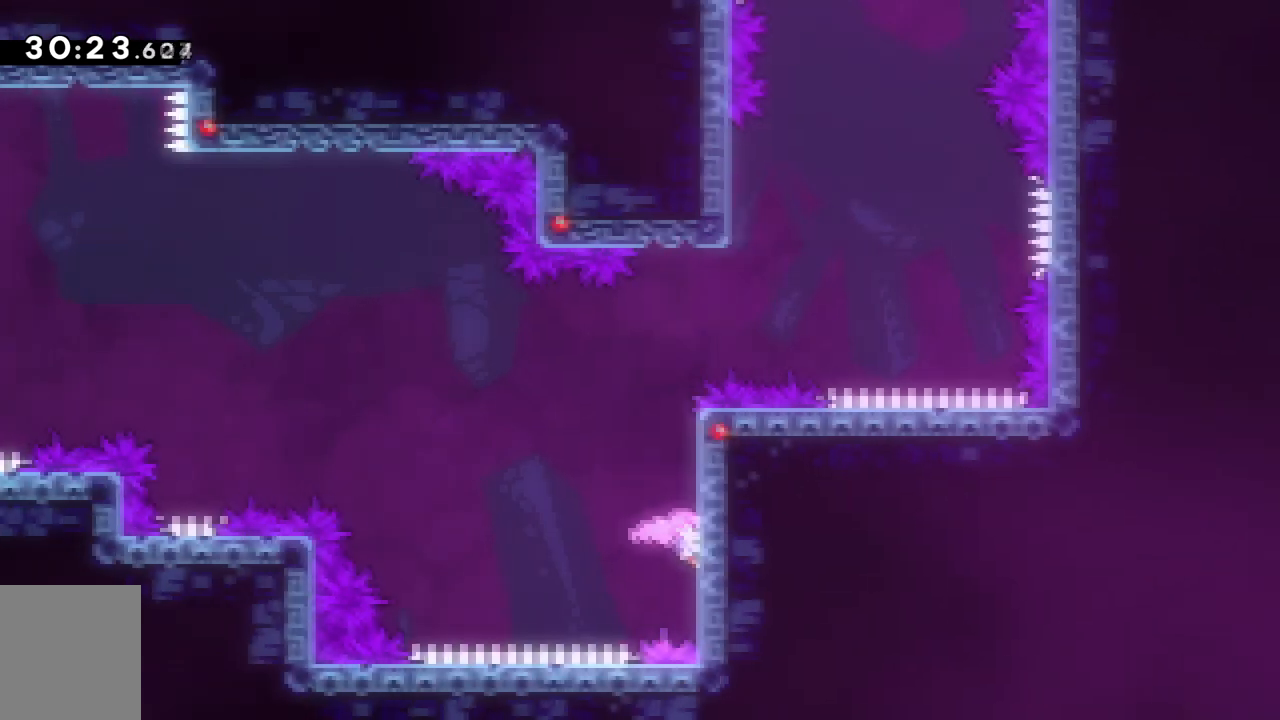
{"keys": ["grab", "w"], "events": []}
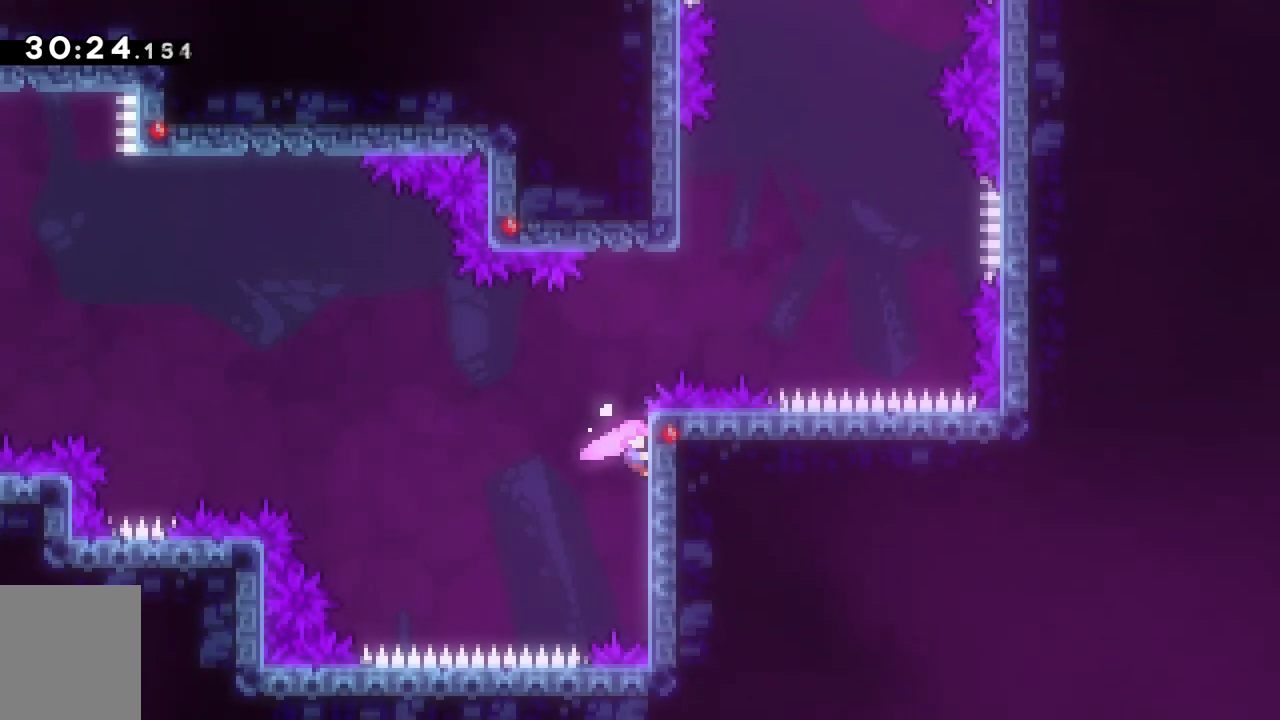
{"keys": ["d", "grab", "space", "w"], "events": [[283, "d", "down"], [283, "space", "down"]]}
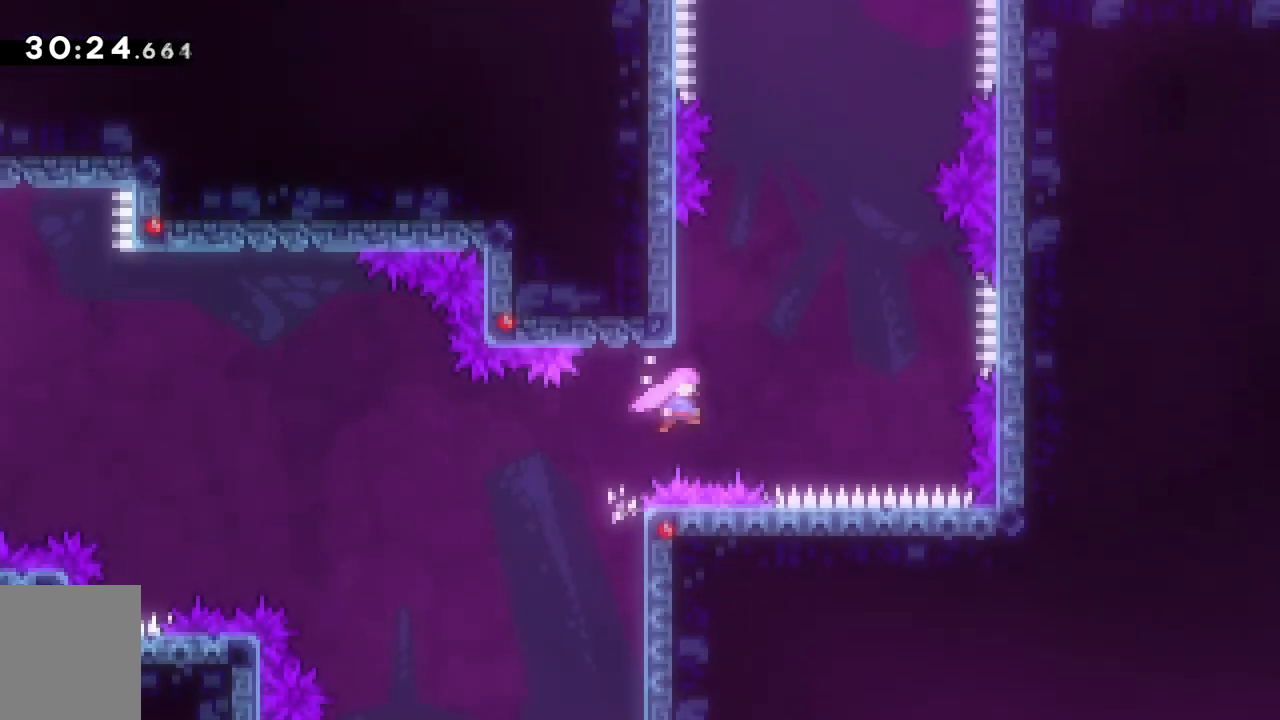
{"keys": ["d", "space"], "events": [[17, "space", "up"], [67, "d", "up"], [67, "dash", "down"], [117, "grab", "up"], [167, "dash", "up"], [217, "d", "down"], [250, "space", "down"], [250, "w", "up"]]}
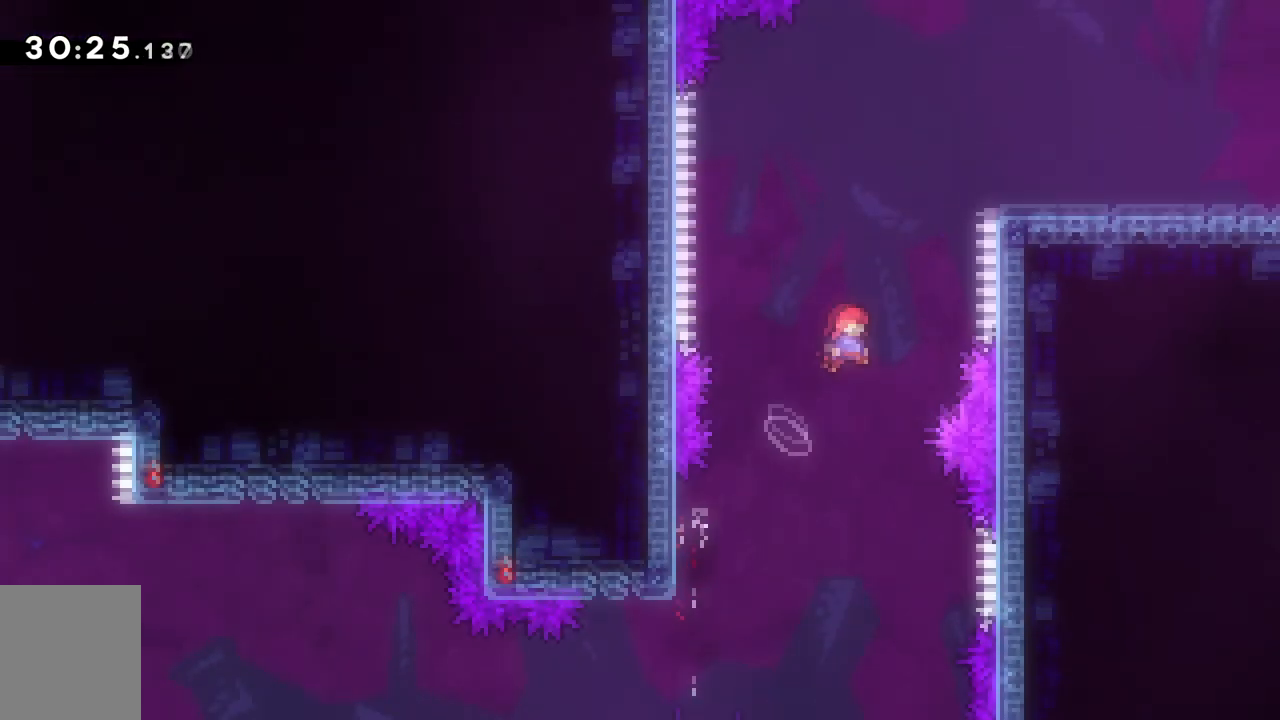
{"keys": ["d"], "events": [[133, "w", "down"], [167, "d", "up"], [167, "space", "up"], [217, "dash", "down"], [317, "dash", "up"], [367, "d", "down"], [400, "w", "up"]]}
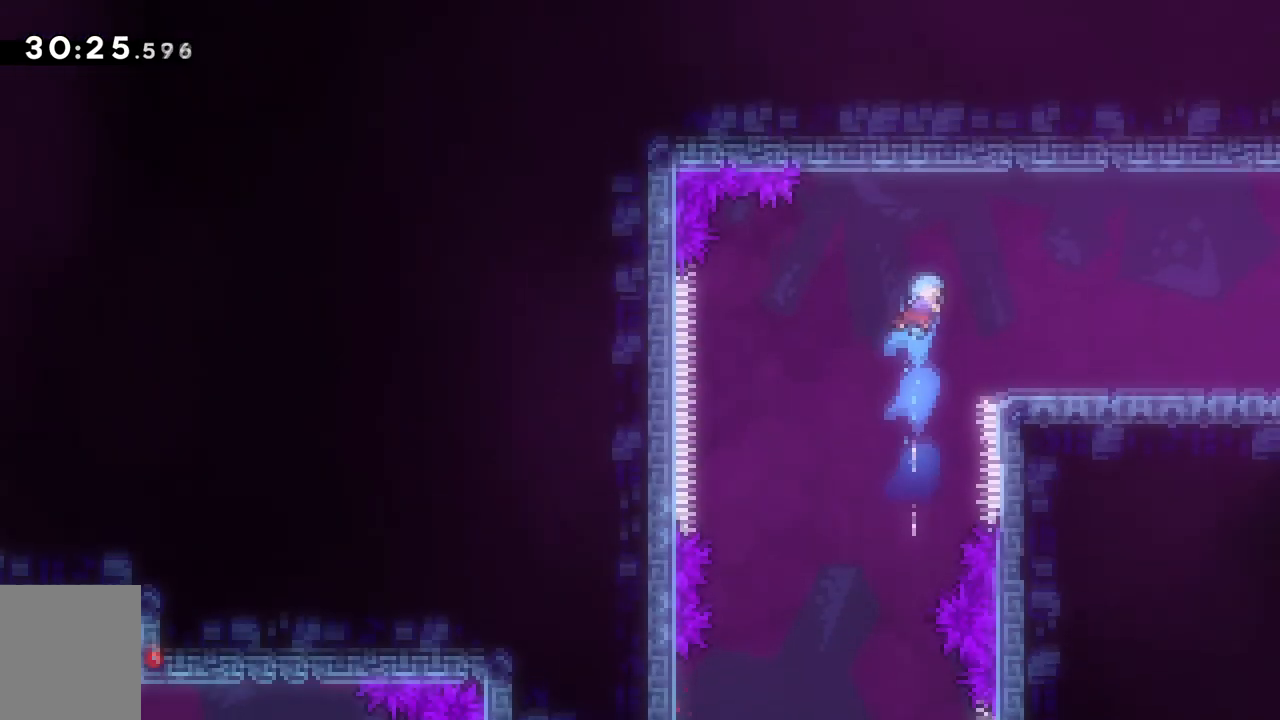
{"keys": ["d", "demo", "space"], "events": [[384, "demo", "down"], [417, "space", "down"]]}
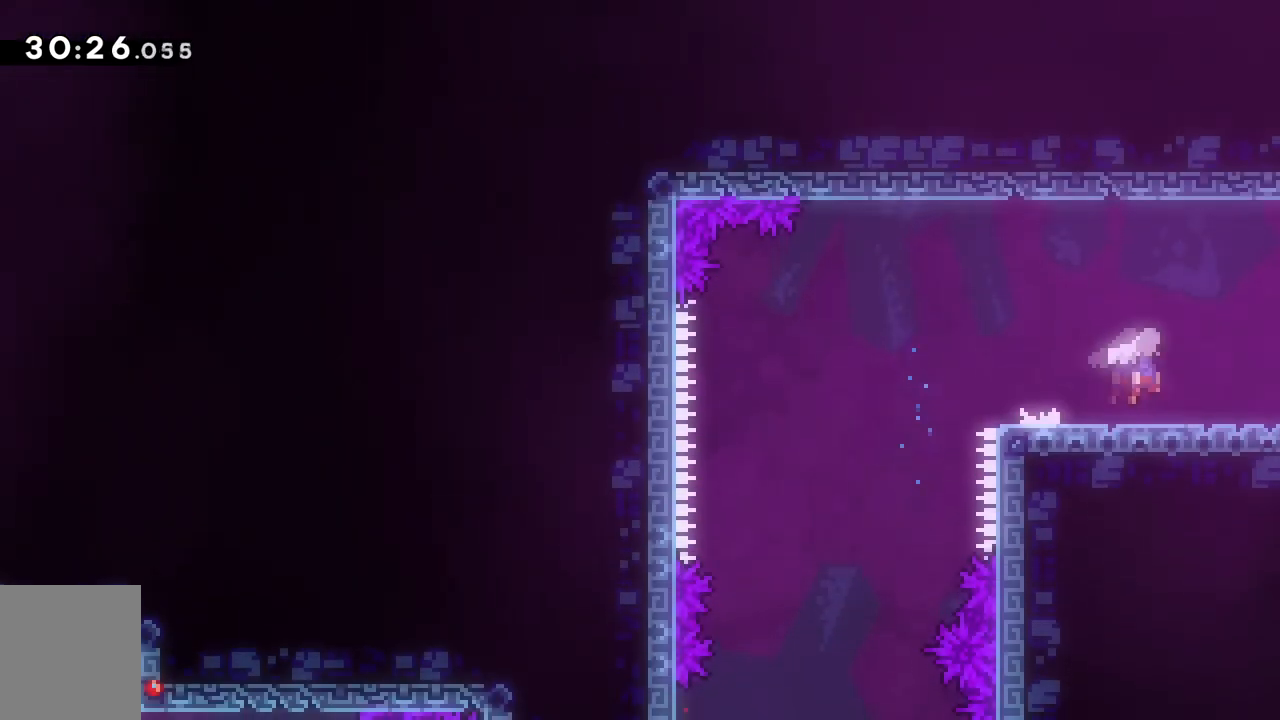
{"keys": ["d"], "events": [[116, "demo", "up"], [217, "space", "up"]]}
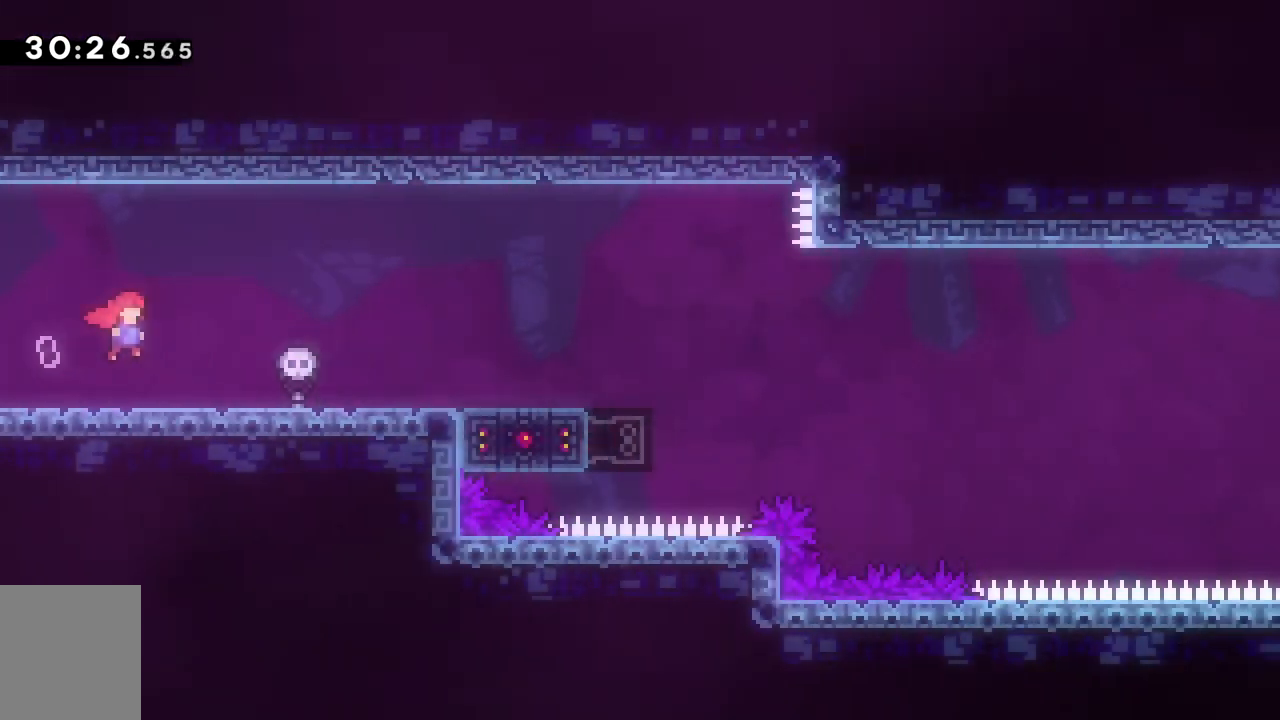
{"keys": [], "events": [[467, "d", "up"]]}
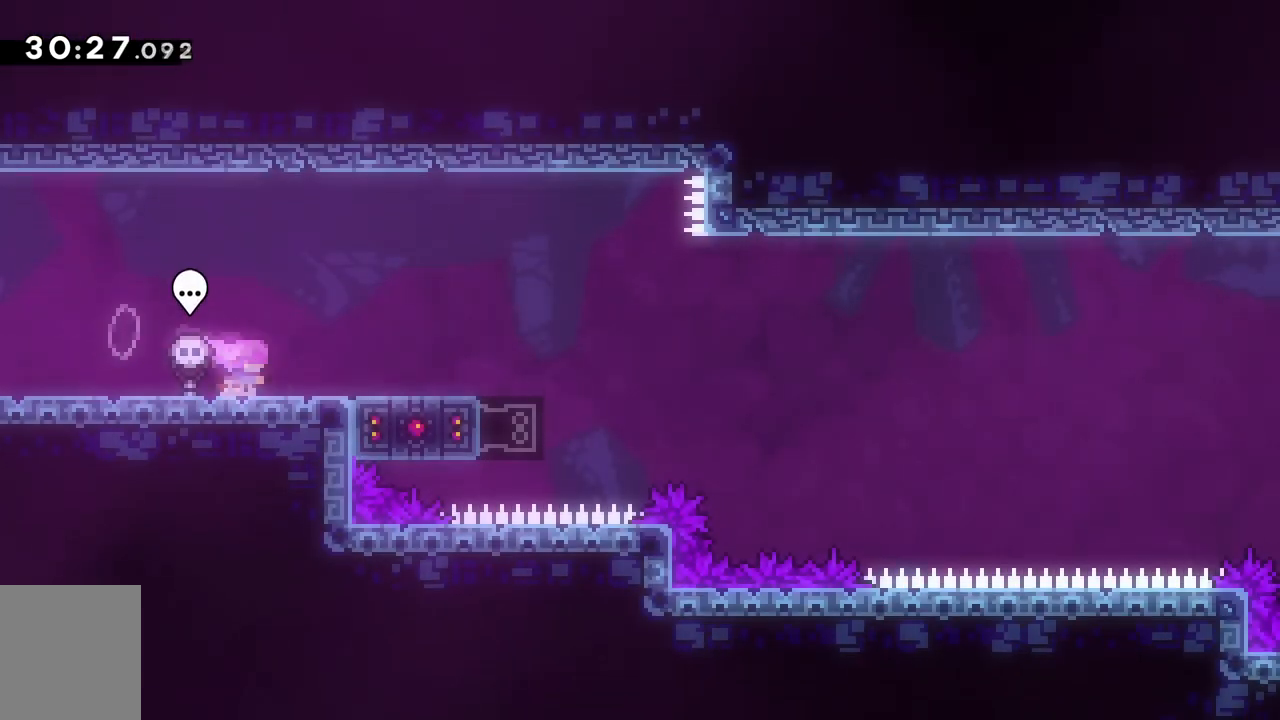
{"keys": [], "events": [[333, "d", "down"], [433, "d", "up"]]}
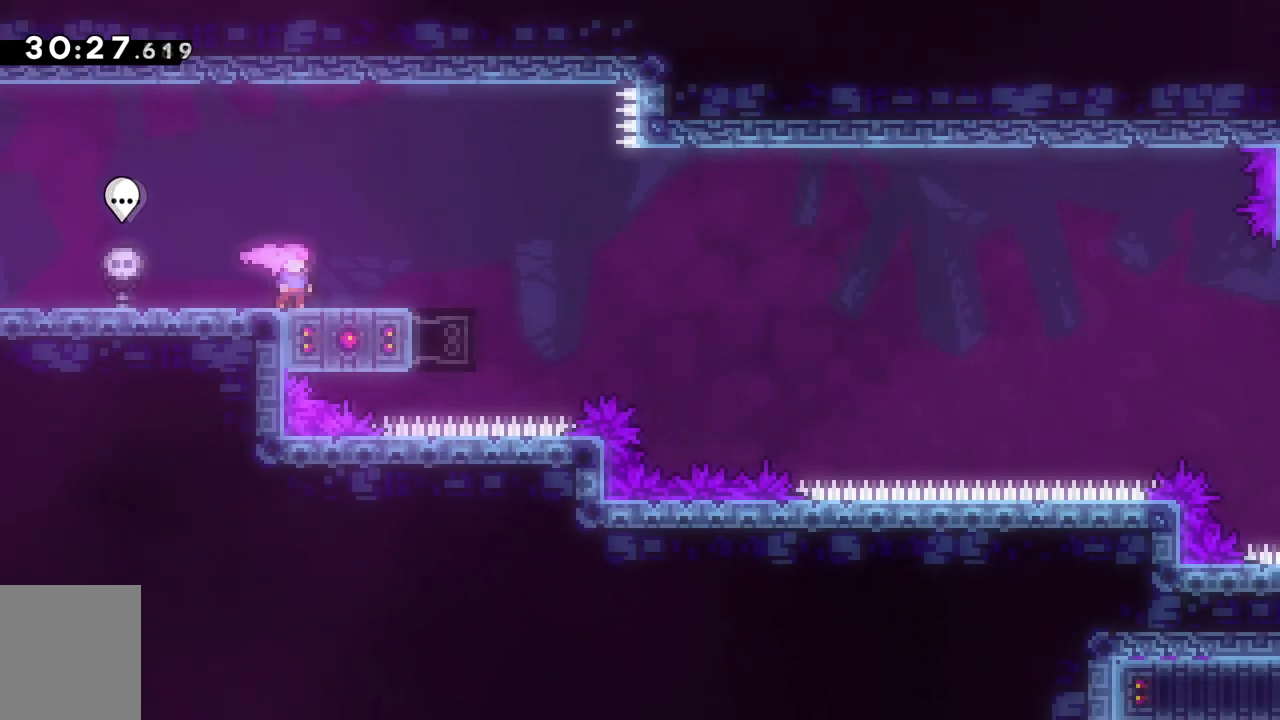
{"keys": [], "events": [[217, "d", "down"], [250, "d", "up"]]}
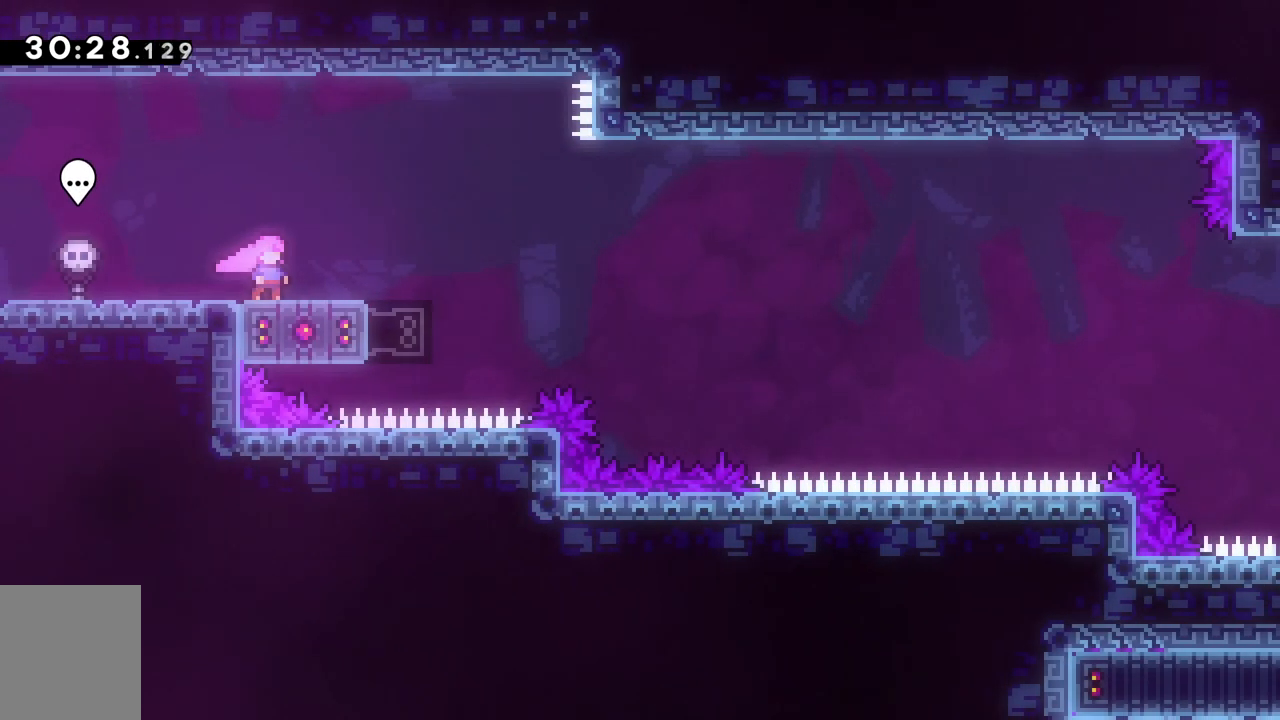
{"keys": [], "events": [[133, "d", "down"], [183, "d", "up"]]}
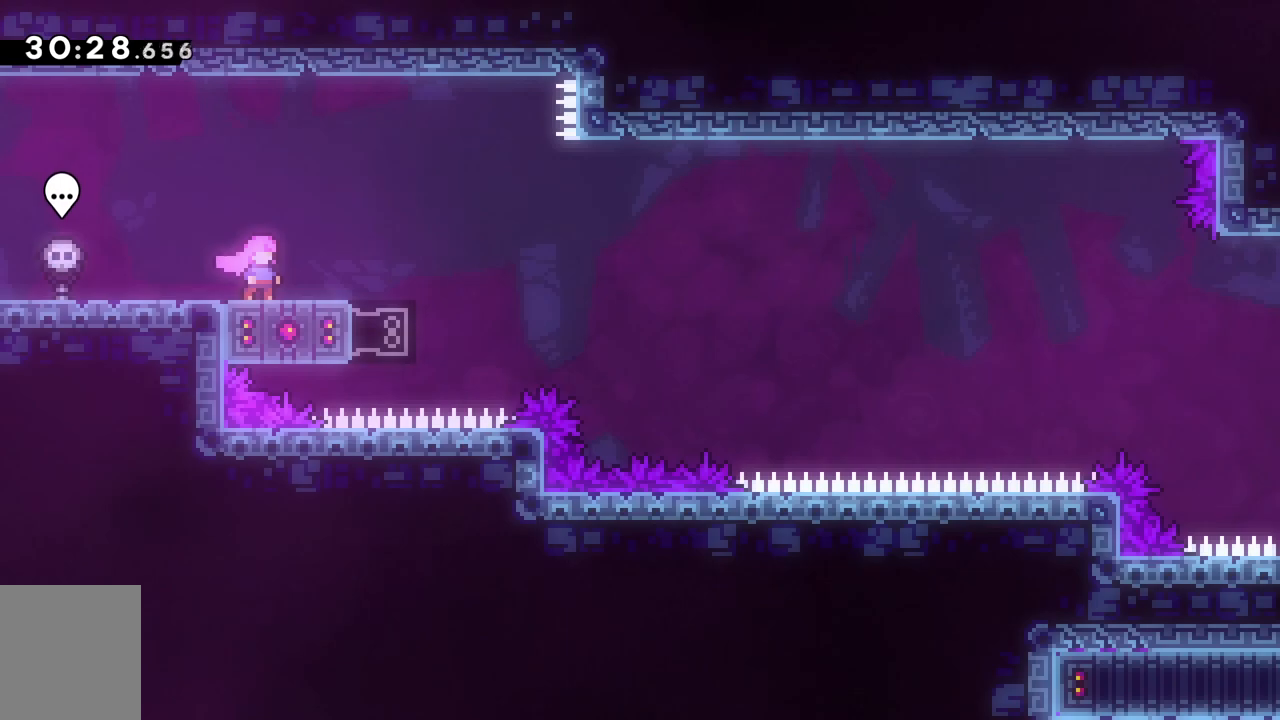
{"keys": ["d", "dash", "s"], "events": [[334, "d", "down"], [334, "s", "down"], [401, "dash", "down"]]}
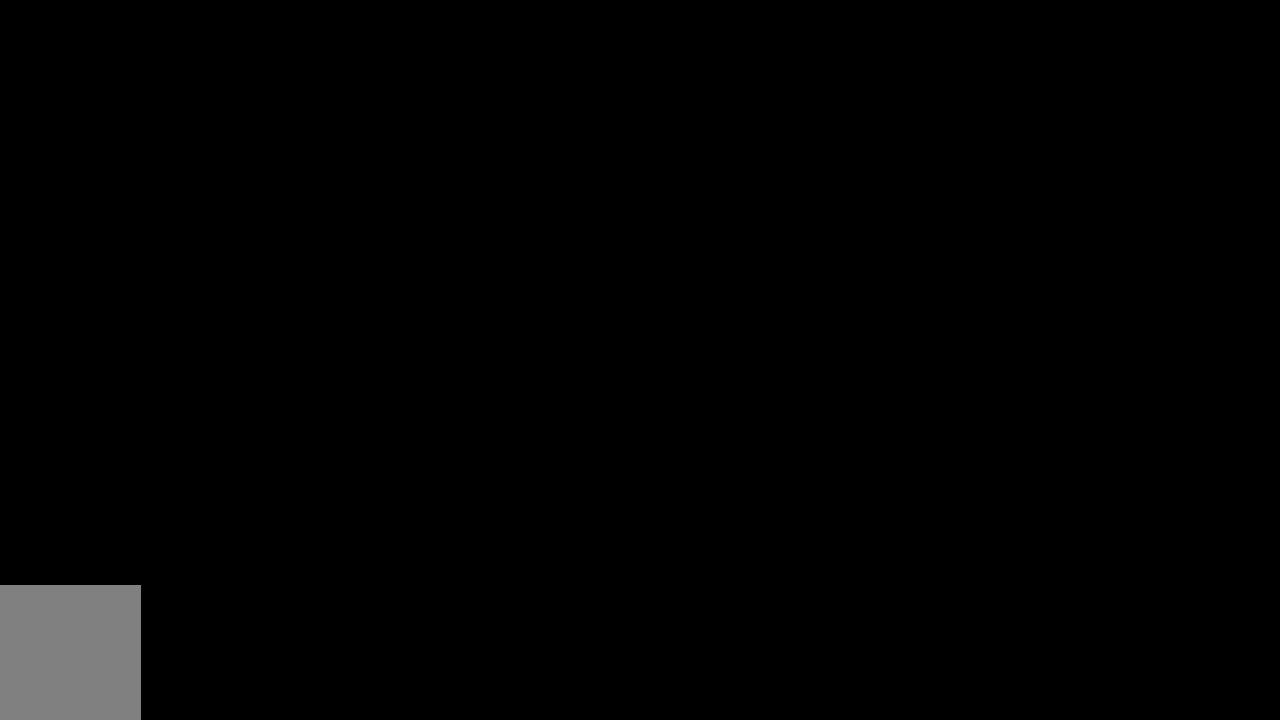
{"keys": ["d", "s"], "events": [[16, "dash", "up"]]}
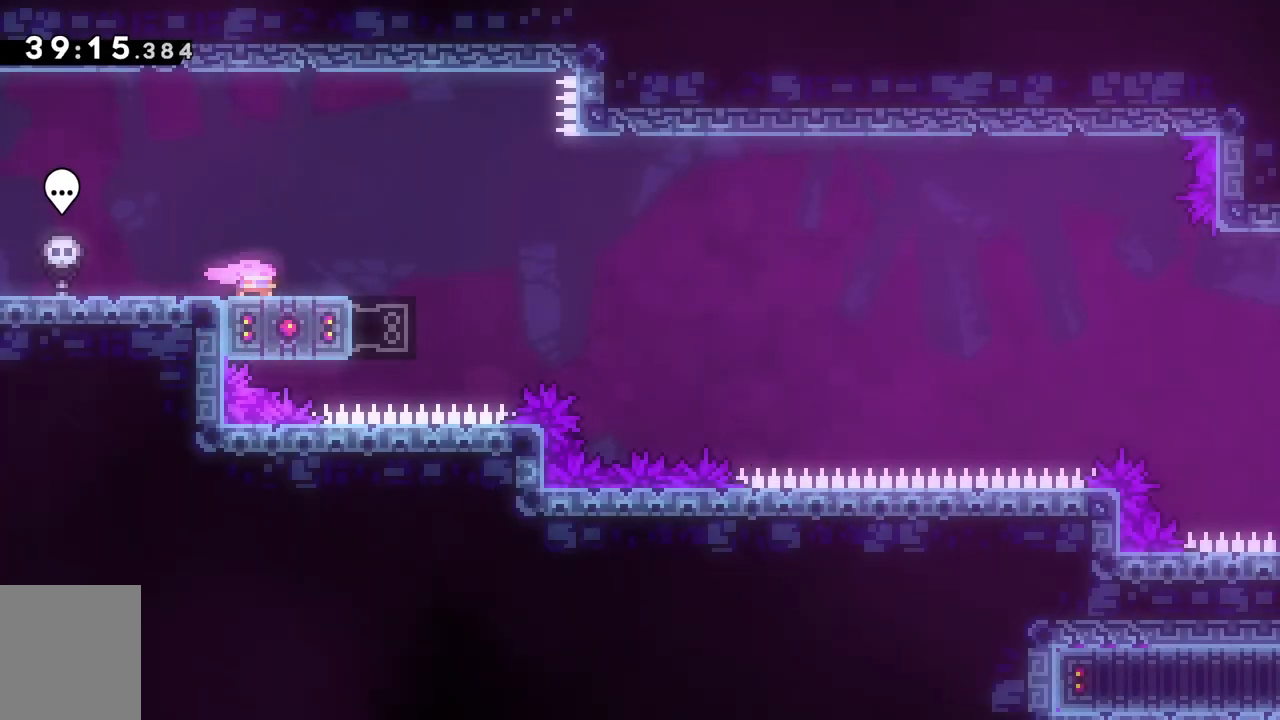
{"keys": ["d", "dash", "s"], "events": [[34, "demo", "down"], [217, "space", "down"], [250, "dash", "down"], [351, "space", "up"], [401, "dash", "up"], [451, "demo", "up"], [501, "dash", "down"]]}
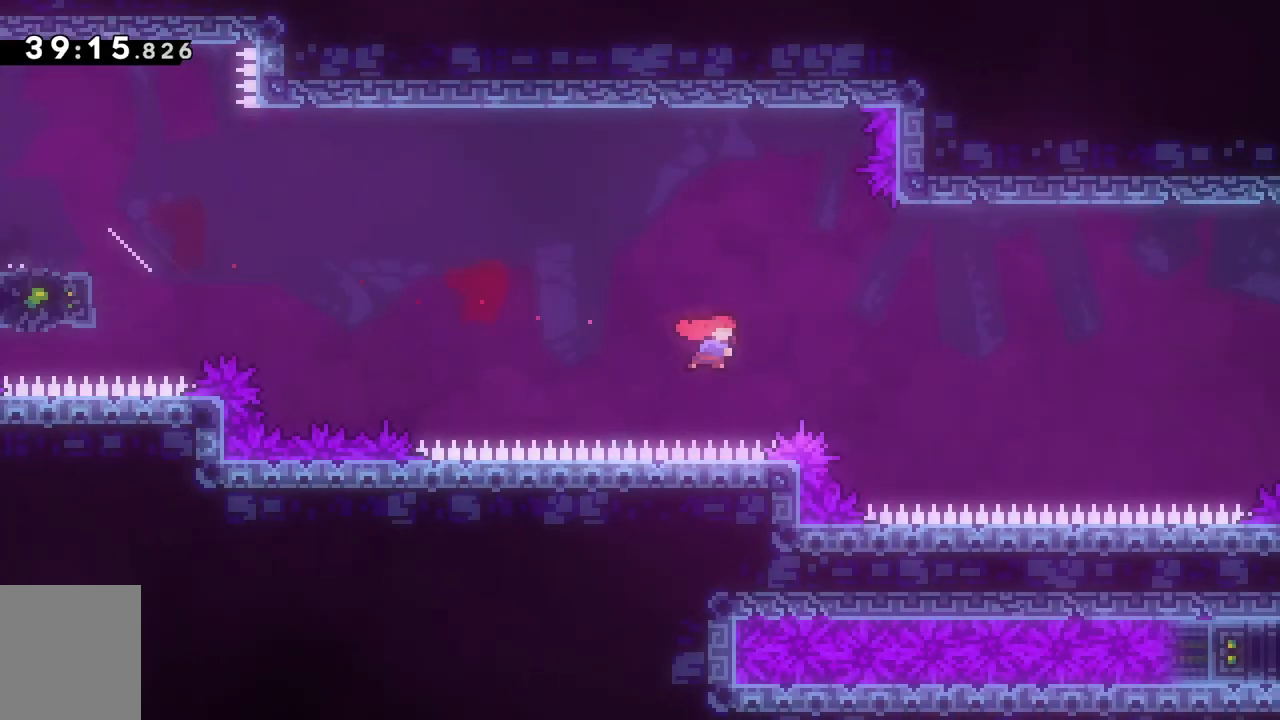
{"keys": ["d", "dash", "space"], "events": [[83, "dash", "up"], [133, "dash", "down"], [317, "dash", "up"], [400, "s", "up"], [450, "space", "down"], [500, "dash", "down"]]}
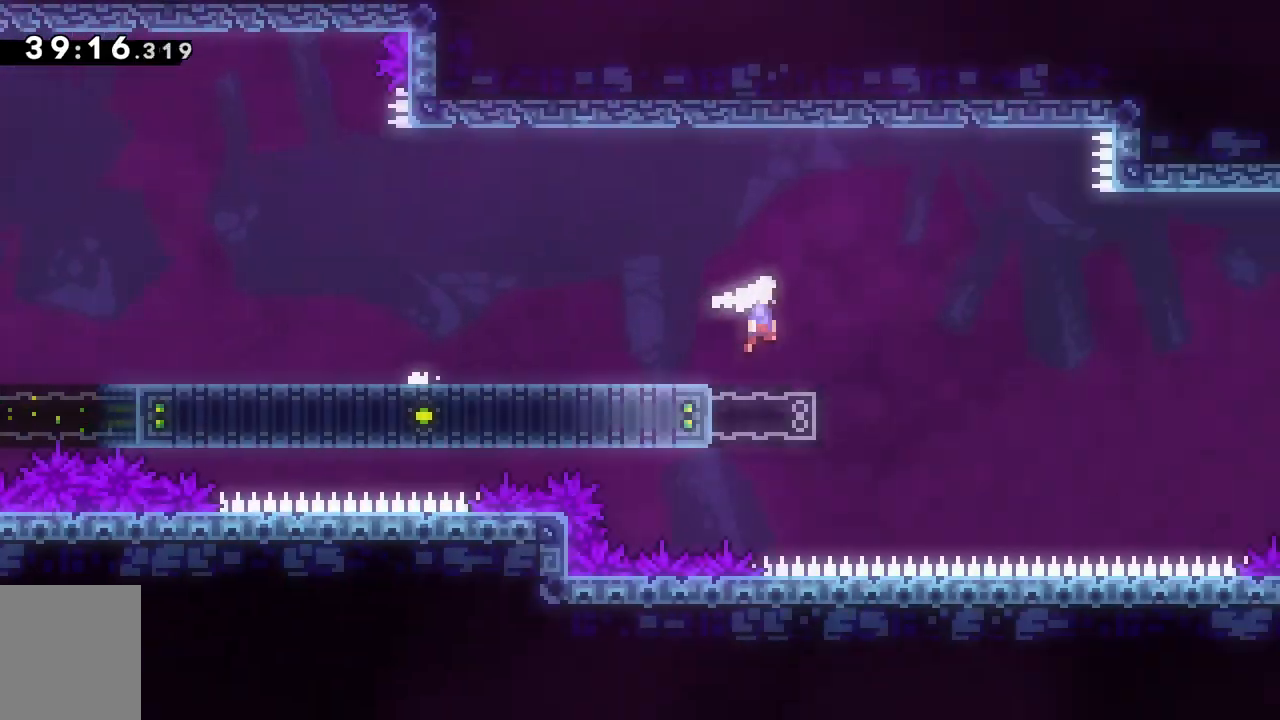
{"keys": ["d", "dash", "s"], "events": [[50, "s", "down"], [100, "space", "up"], [150, "dash", "up"], [200, "dash", "down"], [284, "dash", "up"], [384, "dash", "down"]]}
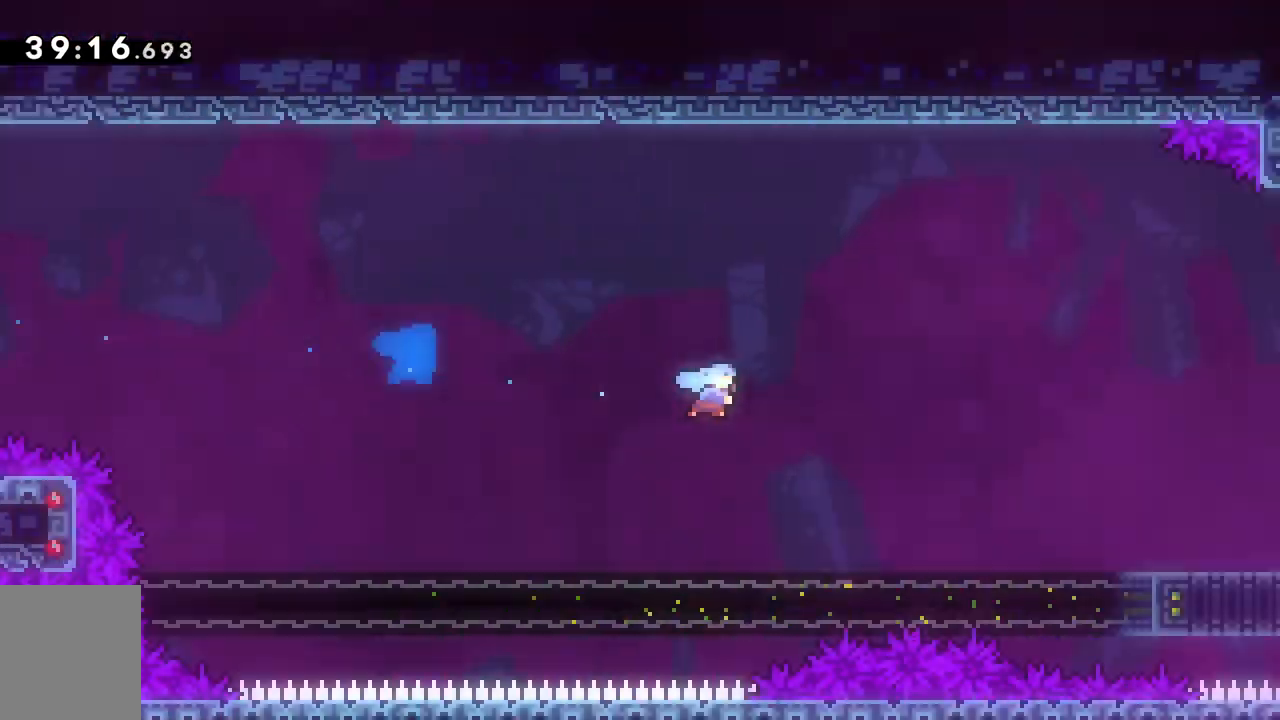
{"keys": ["d", "dash", "s"], "events": [[133, "dash", "up"], [217, "space", "down"], [317, "dash", "down"], [367, "space", "up"], [417, "dash", "up"], [467, "dash", "down"]]}
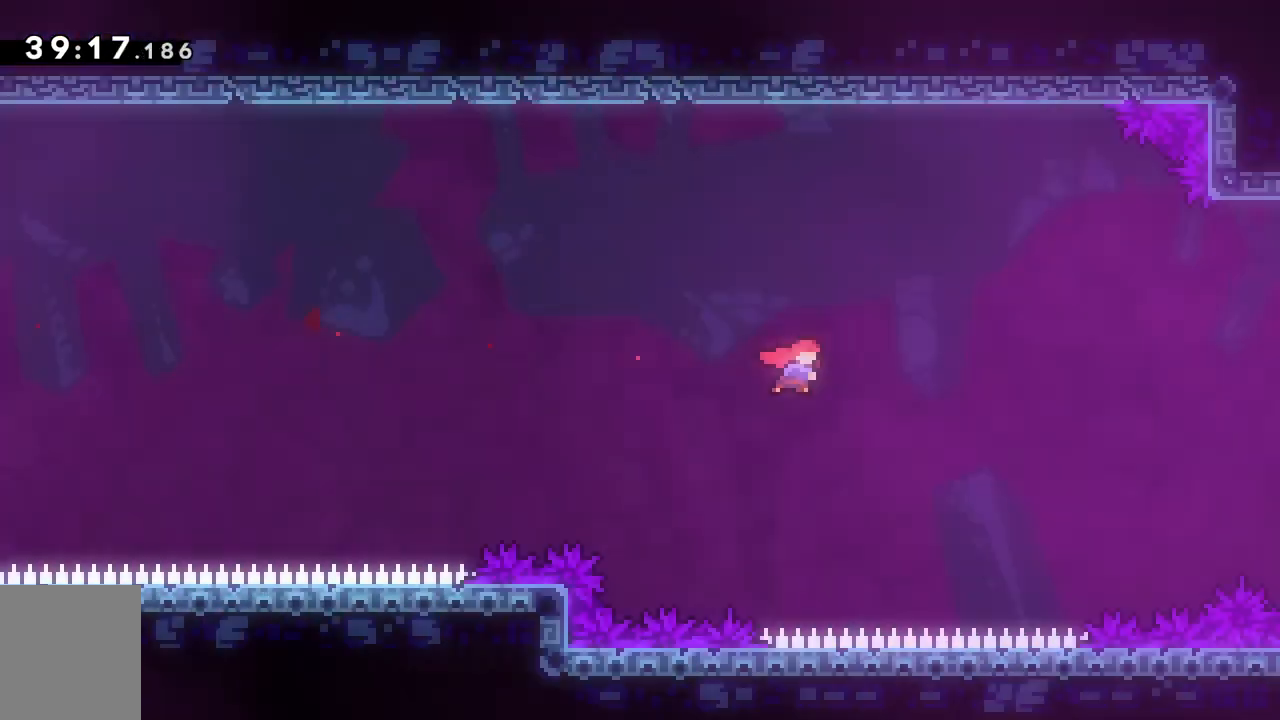
{"keys": ["d", "s"], "events": [[50, "dash", "up"], [150, "dash", "down"], [283, "dash", "up"]]}
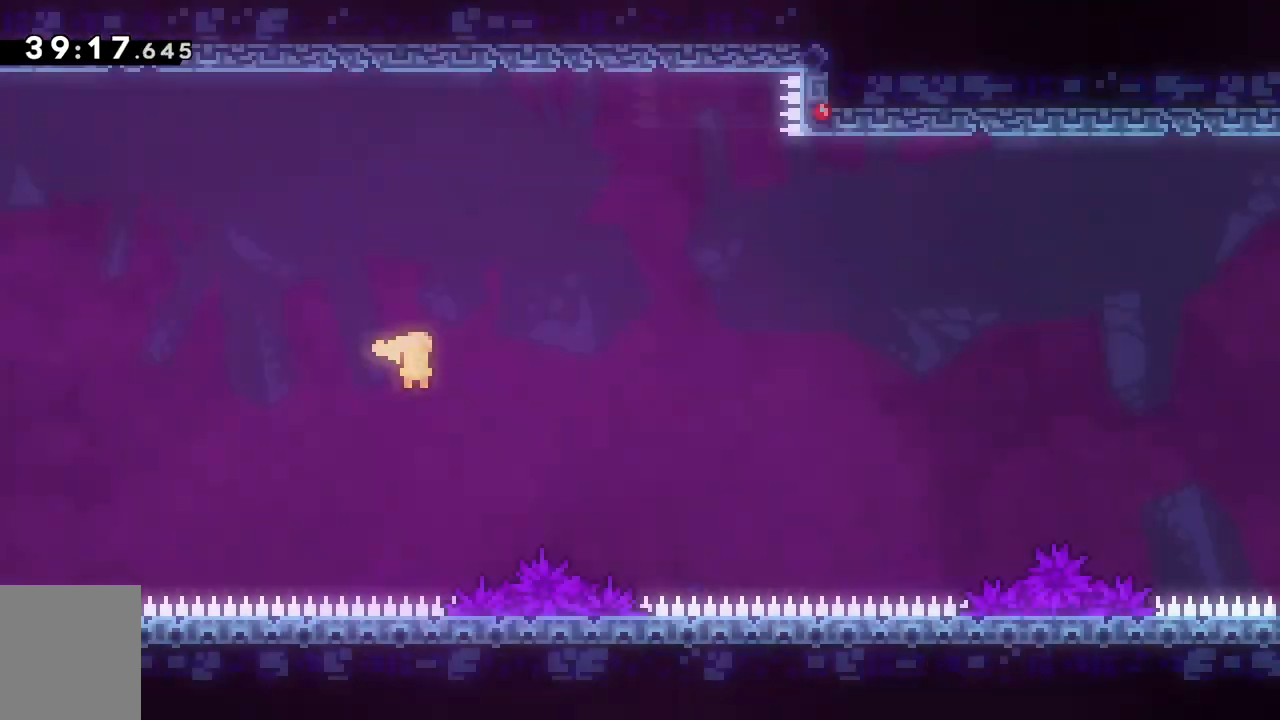
{"keys": ["d"], "events": [[67, "s", "up"]]}
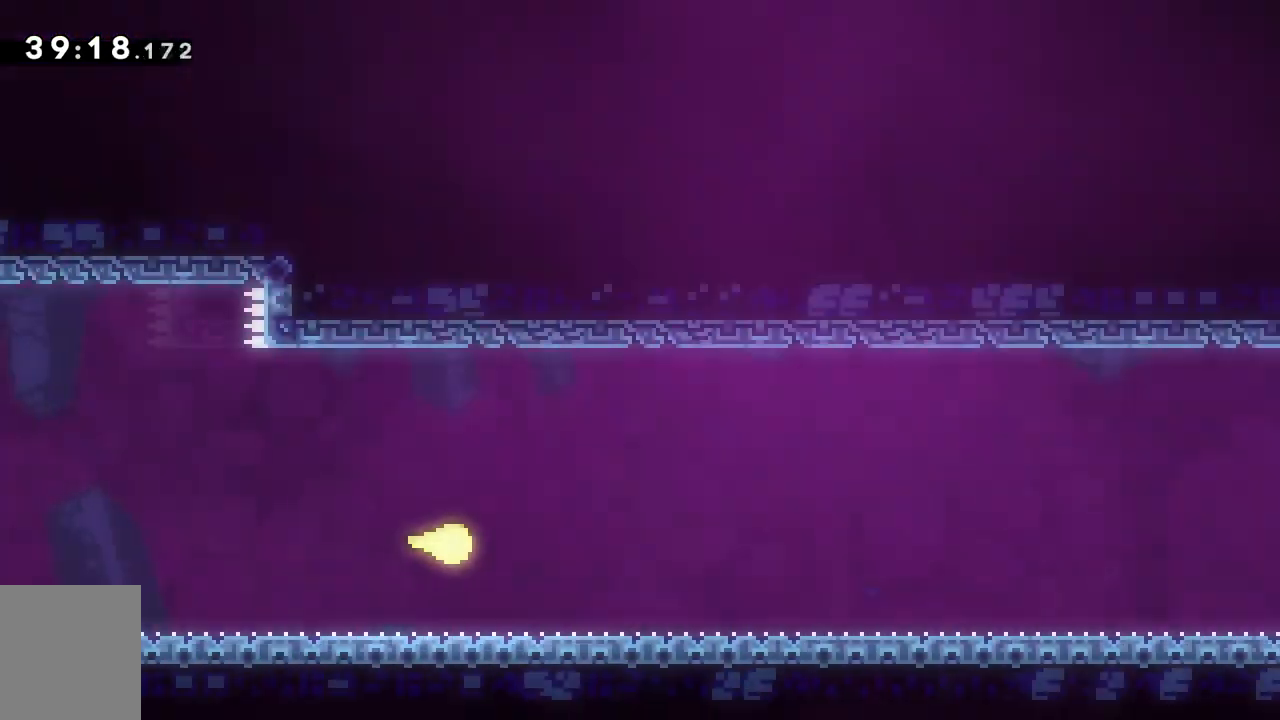
{"keys": ["d"], "events": []}
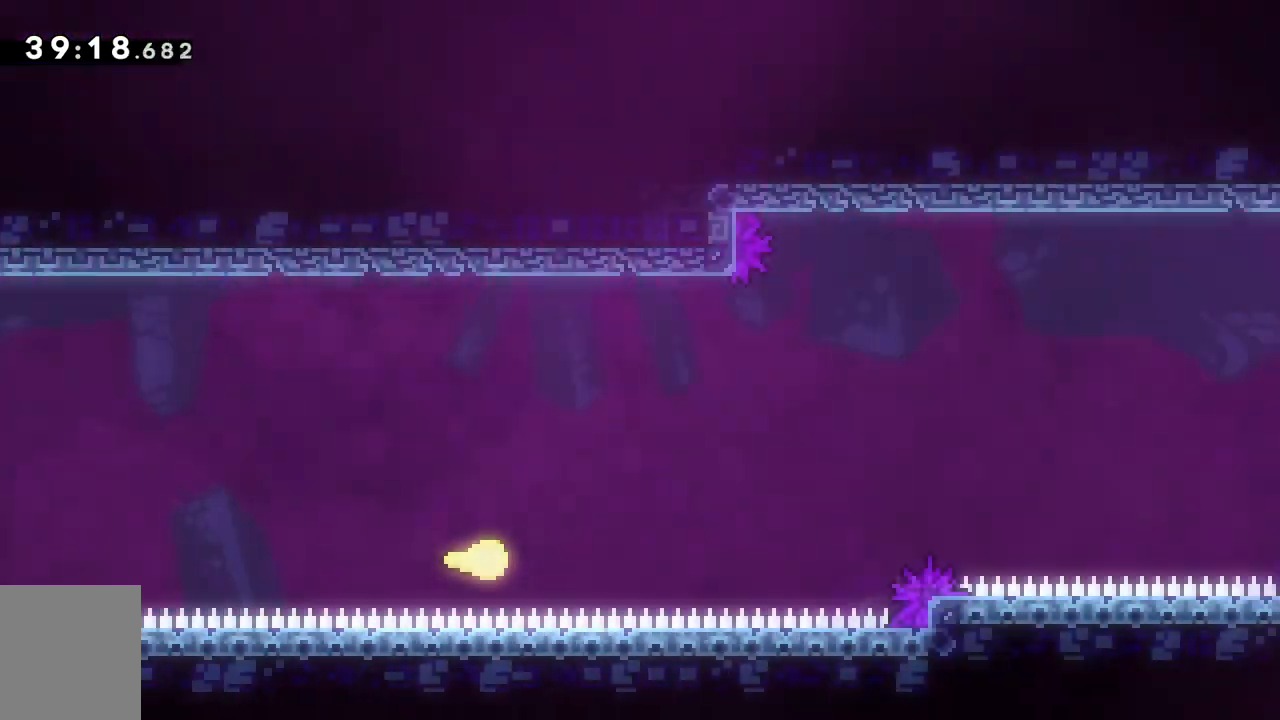
{"keys": ["d"], "events": []}